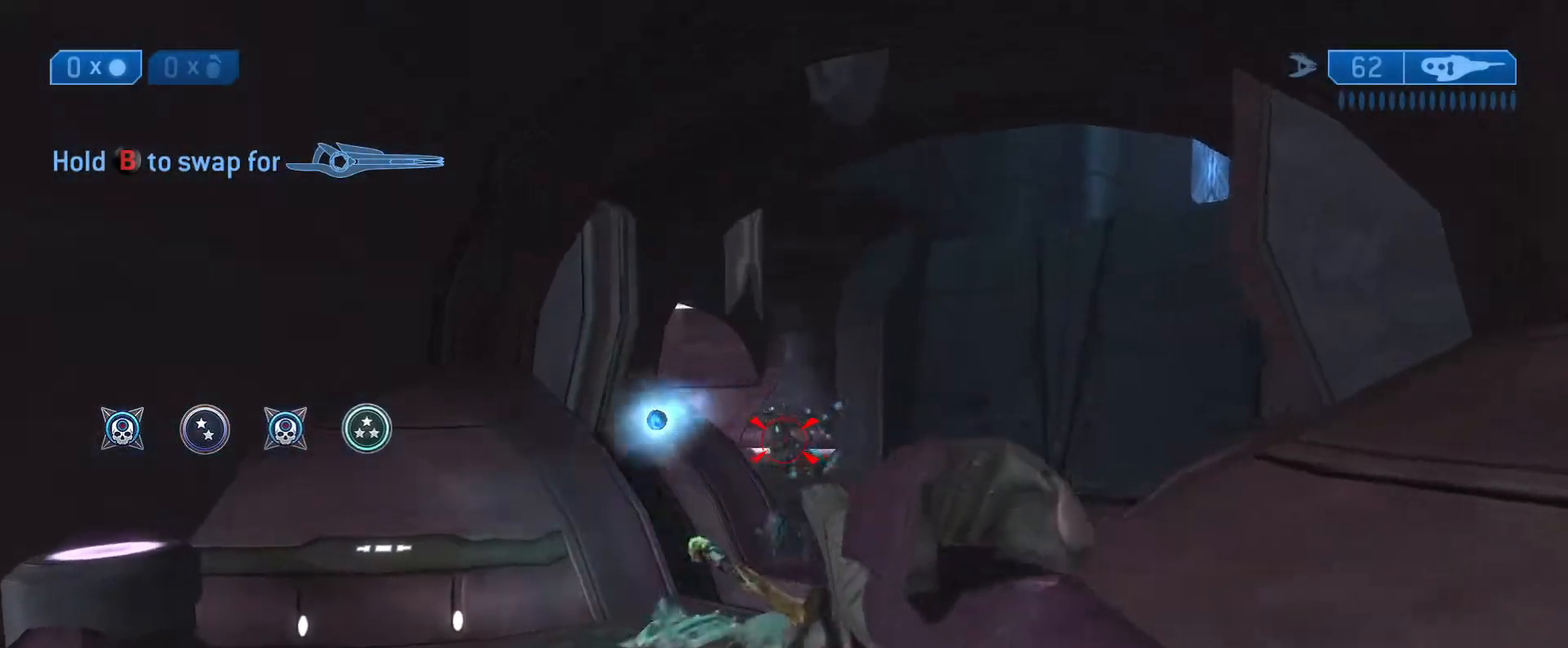
Gameplay with a controller (Xbox layout); each line is a JSON object with the inputs held at the frame after it. "events" lists button and stick changes between this image and that frame as [ms after this image, input, new state], when the widget could be followed in between.
{"buttons": [], "left_stick": "up-right", "right_stick": "center", "events": [[17, "right_stick", "center"], [117, "R2", "up"], [350, "right_stick", "down-right"], [483, "right_stick", "center"]]}
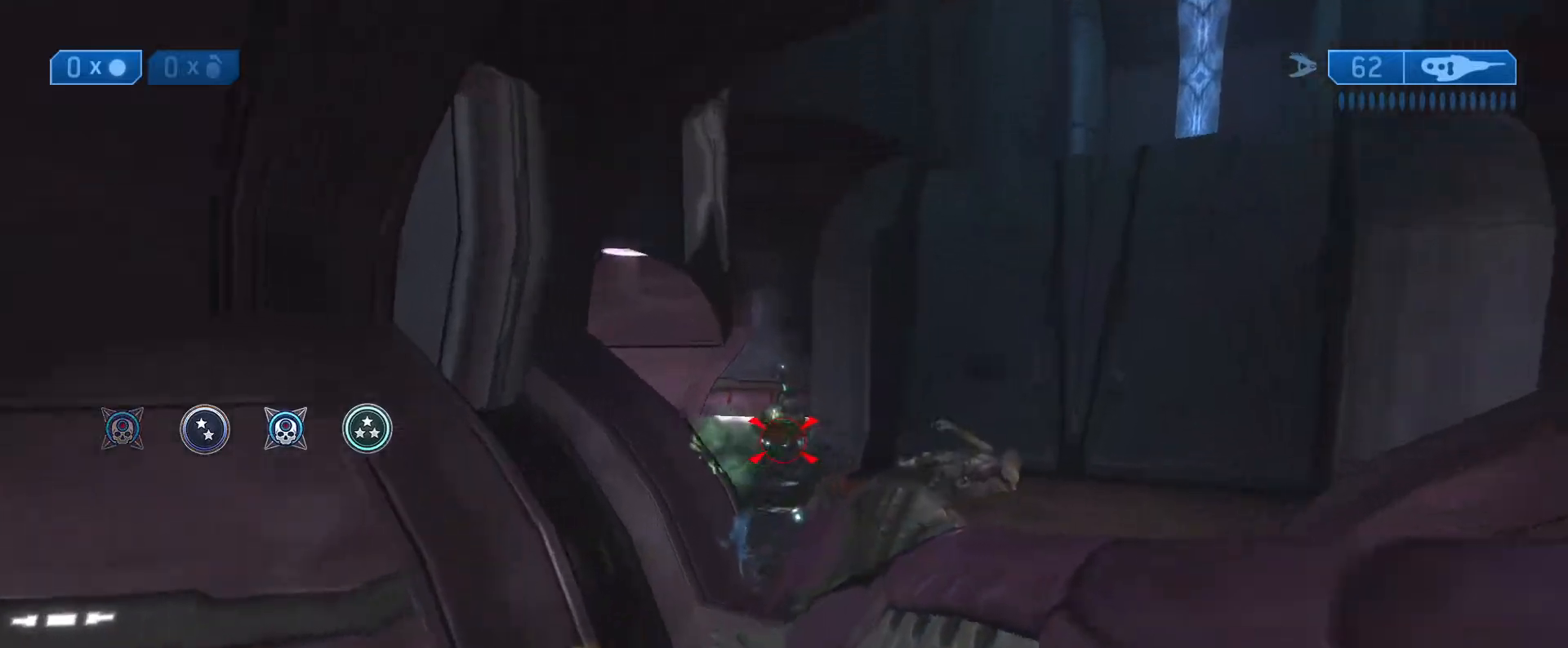
{"buttons": [], "left_stick": "up-right", "right_stick": "center", "events": []}
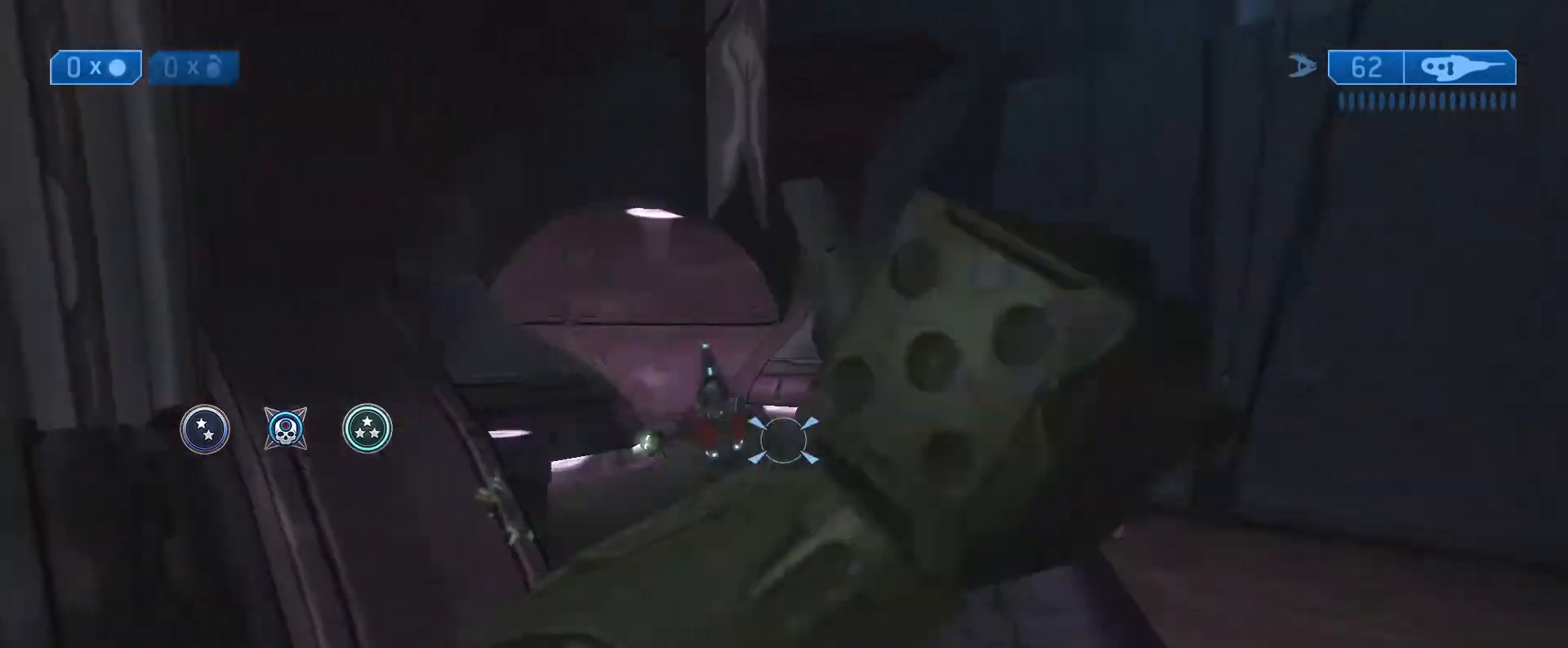
{"buttons": [], "left_stick": "right", "right_stick": "left", "events": [[67, "right_stick", "left"], [233, "left_stick", "right"]]}
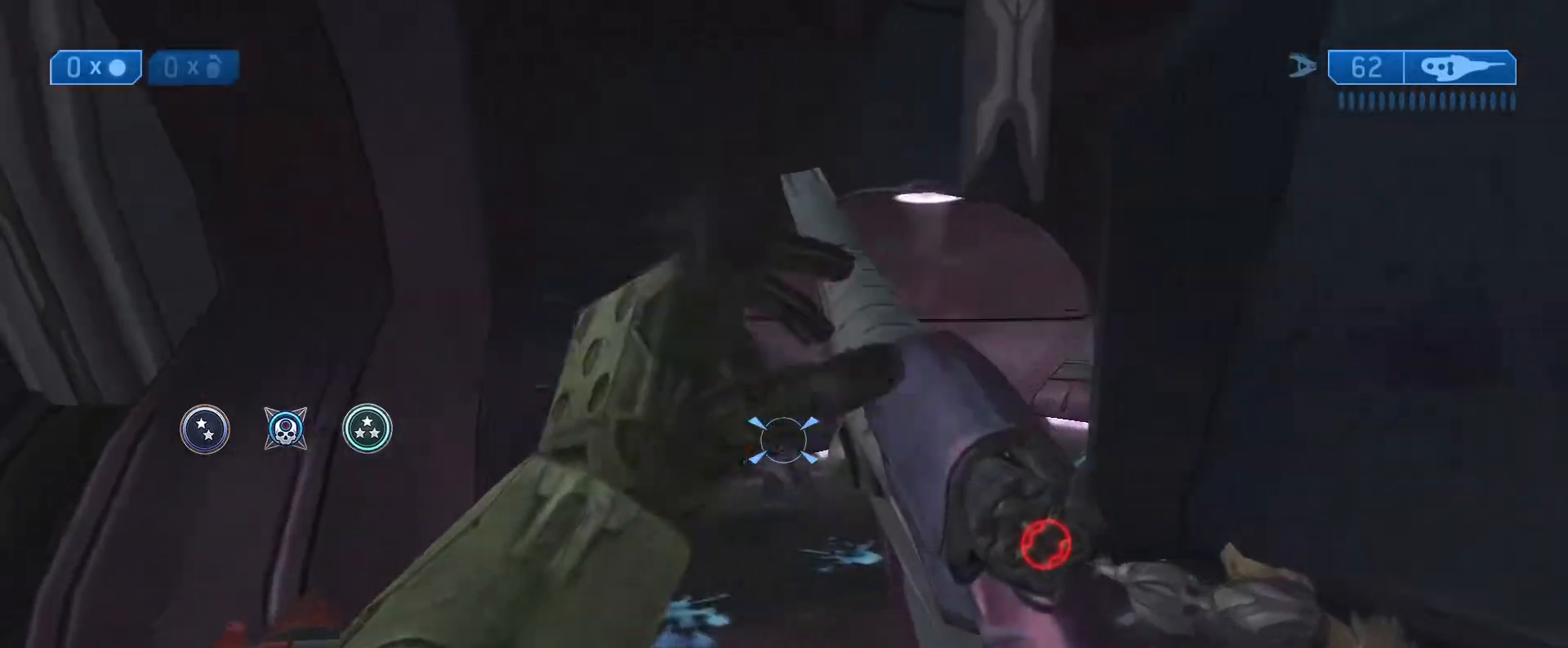
{"buttons": [], "left_stick": "up-right", "right_stick": "center", "events": [[217, "left_stick", "up"], [317, "left_stick", "up-left"], [333, "R2", "down"], [350, "right_stick", "up"], [417, "right_stick", "center"], [450, "left_stick", "up-right"], [467, "R2", "up"]]}
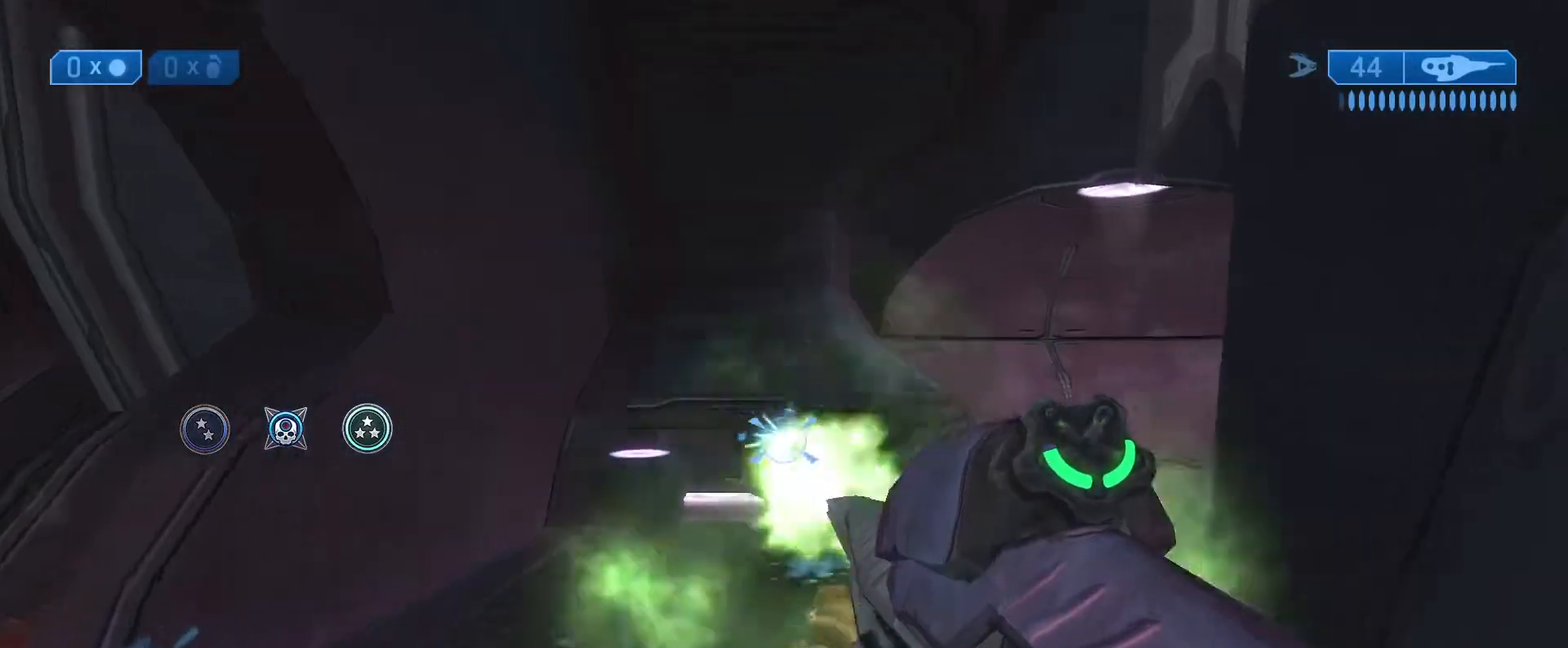
{"buttons": [], "left_stick": "left", "right_stick": "center", "events": [[17, "R2", "down"], [33, "left_stick", "right"], [150, "R2", "up"], [150, "left_stick", "center"], [217, "R2", "down"], [283, "left_stick", "down-left"], [317, "Y", "down"], [333, "R2", "up"], [417, "Y", "up"], [433, "left_stick", "left"]]}
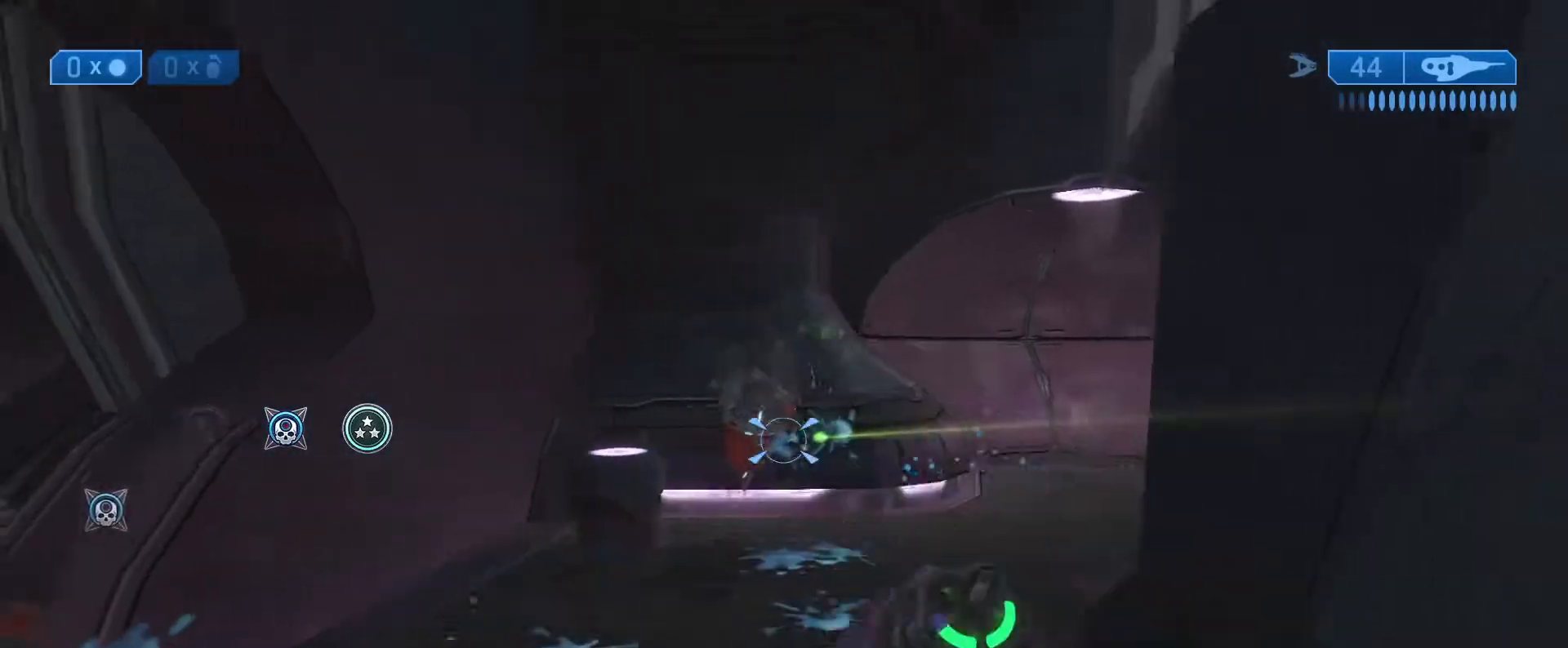
{"buttons": ["X"], "left_stick": "up-left", "right_stick": "down-right", "events": [[33, "right_stick", "down-right"], [117, "left_stick", "up-left"], [433, "X", "down"]]}
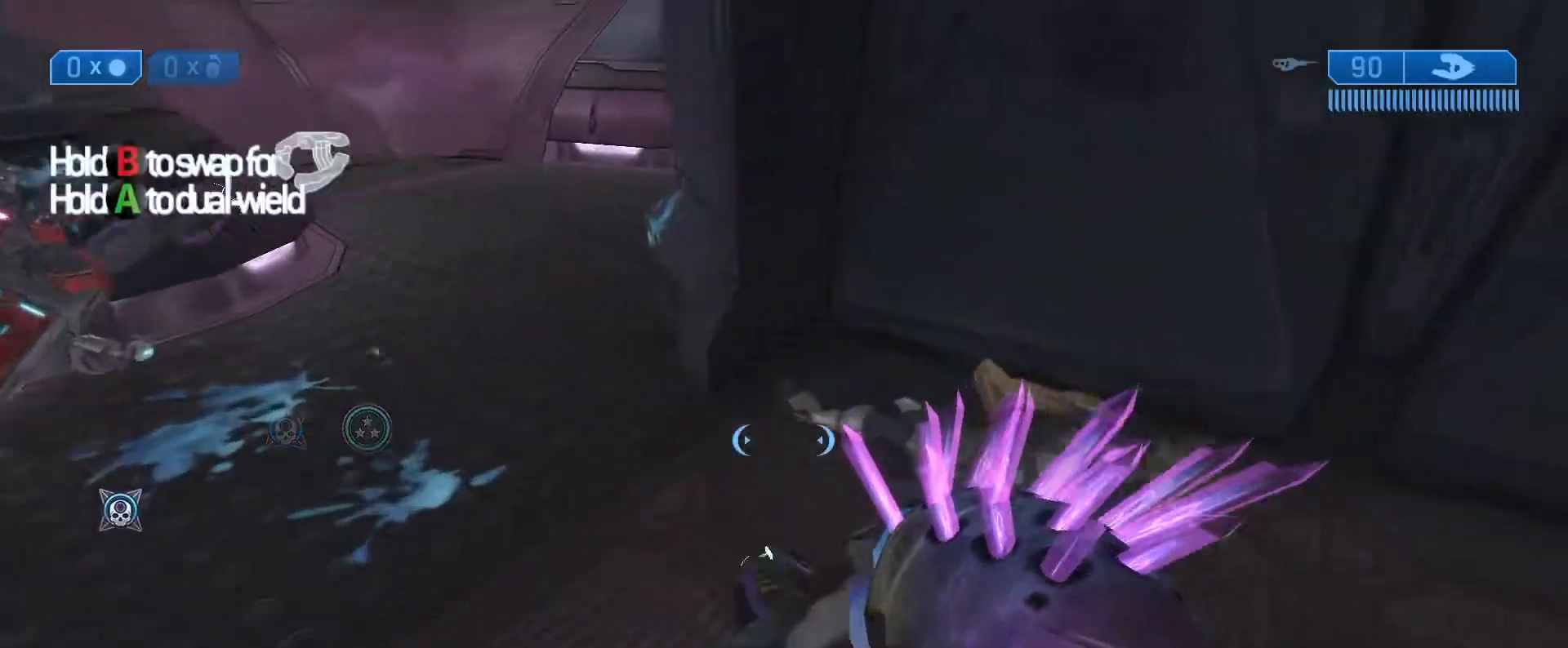
{"buttons": [], "left_stick": "down-right", "right_stick": "right", "events": [[133, "right_stick", "right"], [183, "left_stick", "up-right"], [250, "left_stick", "down-right"], [333, "X", "up"]]}
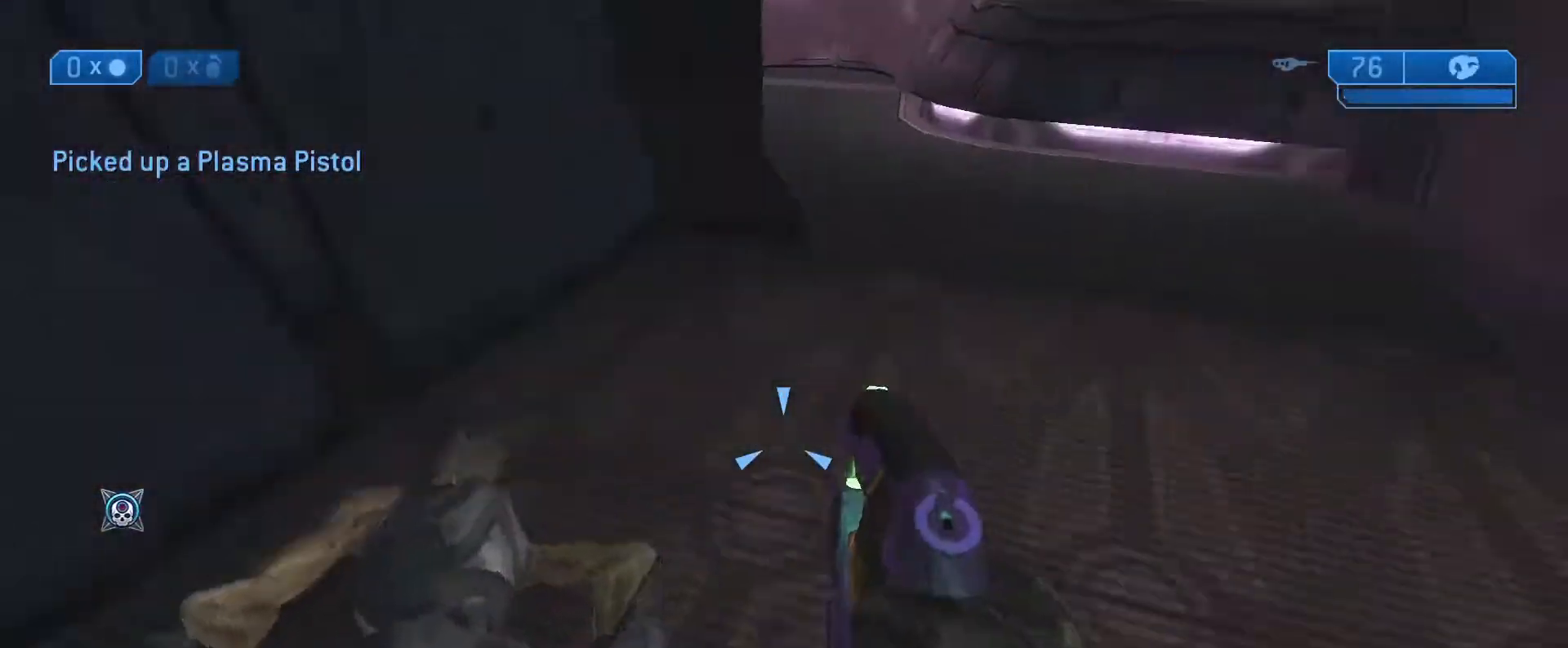
{"buttons": [], "left_stick": "up", "right_stick": "right", "events": [[67, "left_stick", "up-right"], [133, "left_stick", "up"], [200, "right_stick", "up-right"], [317, "right_stick", "center"], [433, "right_stick", "right"]]}
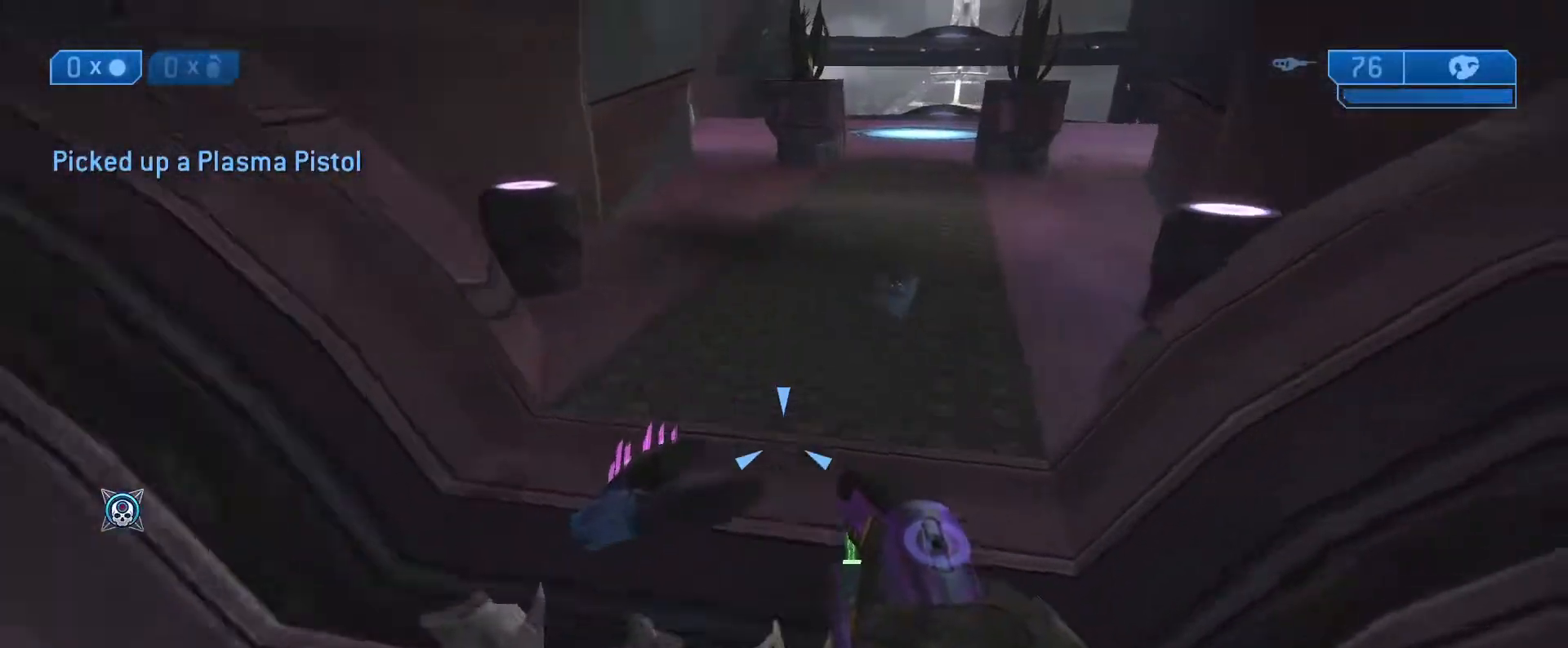
{"buttons": [], "left_stick": "up-left", "right_stick": "right", "events": [[67, "right_stick", "center"], [83, "left_stick", "up-left"], [217, "right_stick", "right"]]}
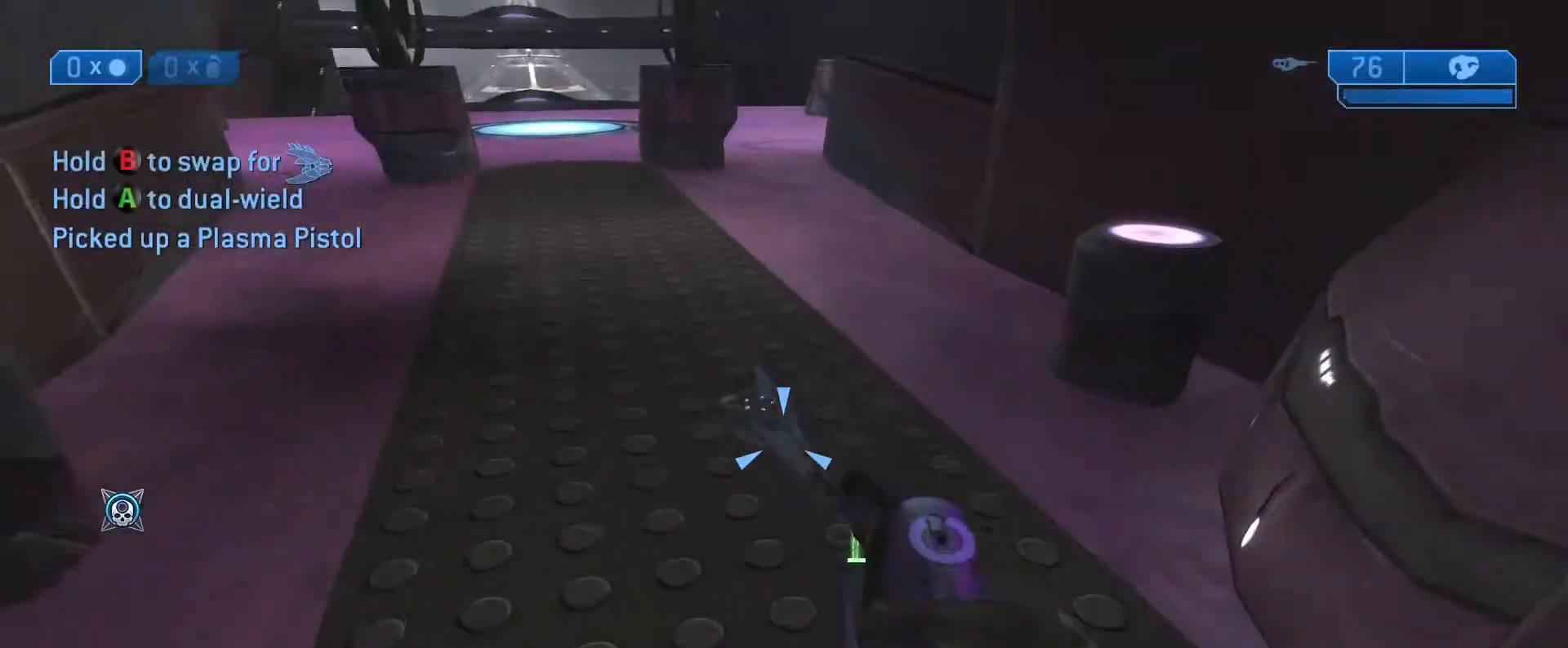
{"buttons": ["X"], "left_stick": "right", "right_stick": "right", "events": [[267, "left_stick", "right"], [283, "X", "down"]]}
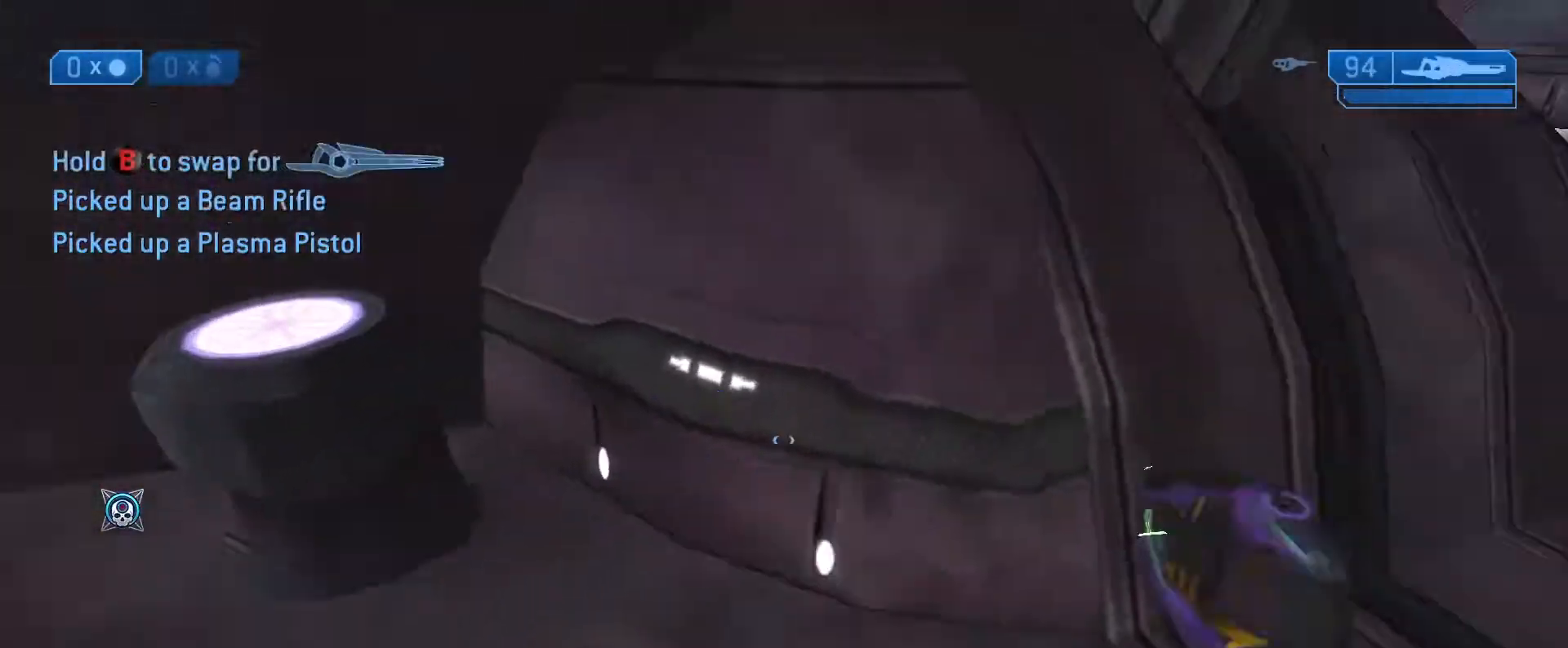
{"buttons": [], "left_stick": "up-right", "right_stick": "up", "events": [[100, "left_stick", "up-right"], [133, "X", "up"], [217, "right_stick", "center"], [350, "right_stick", "up"]]}
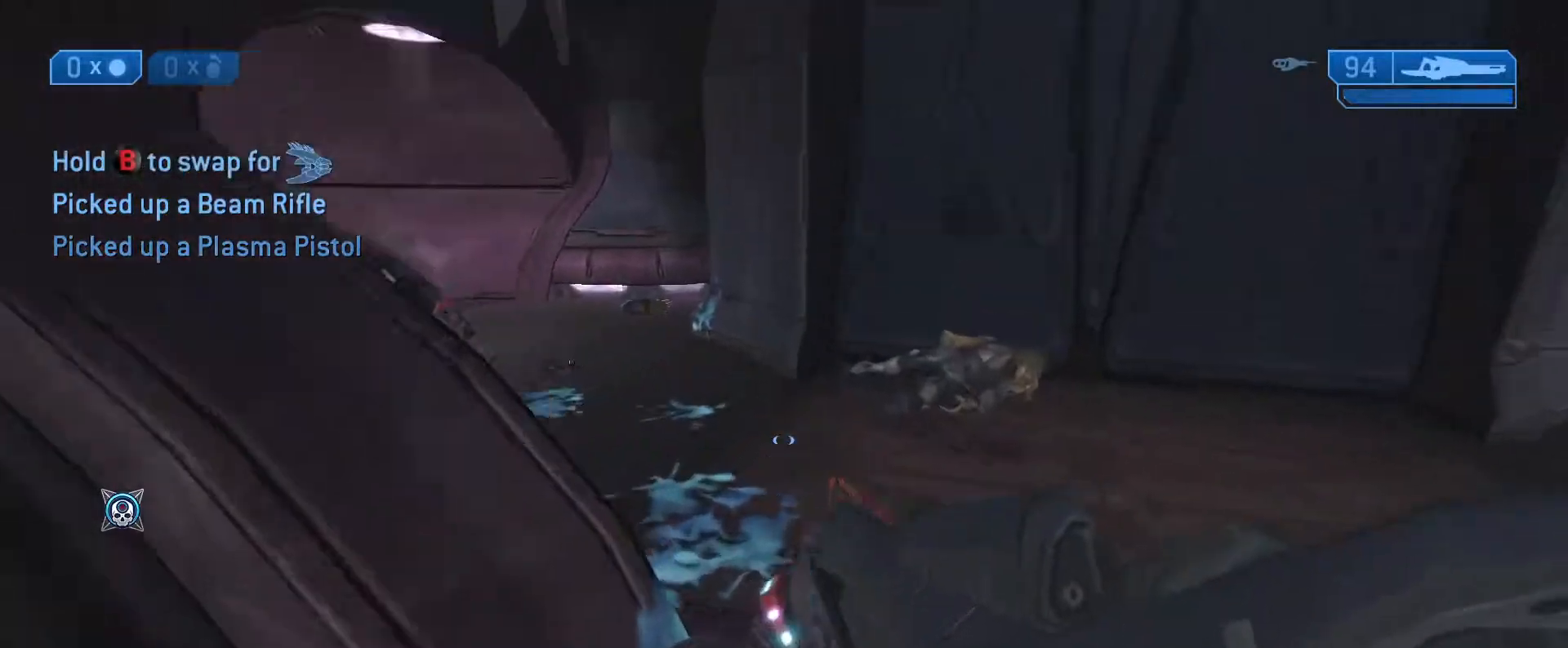
{"buttons": [], "left_stick": "up", "right_stick": "center", "events": [[50, "right_stick", "center"], [83, "left_stick", "up"]]}
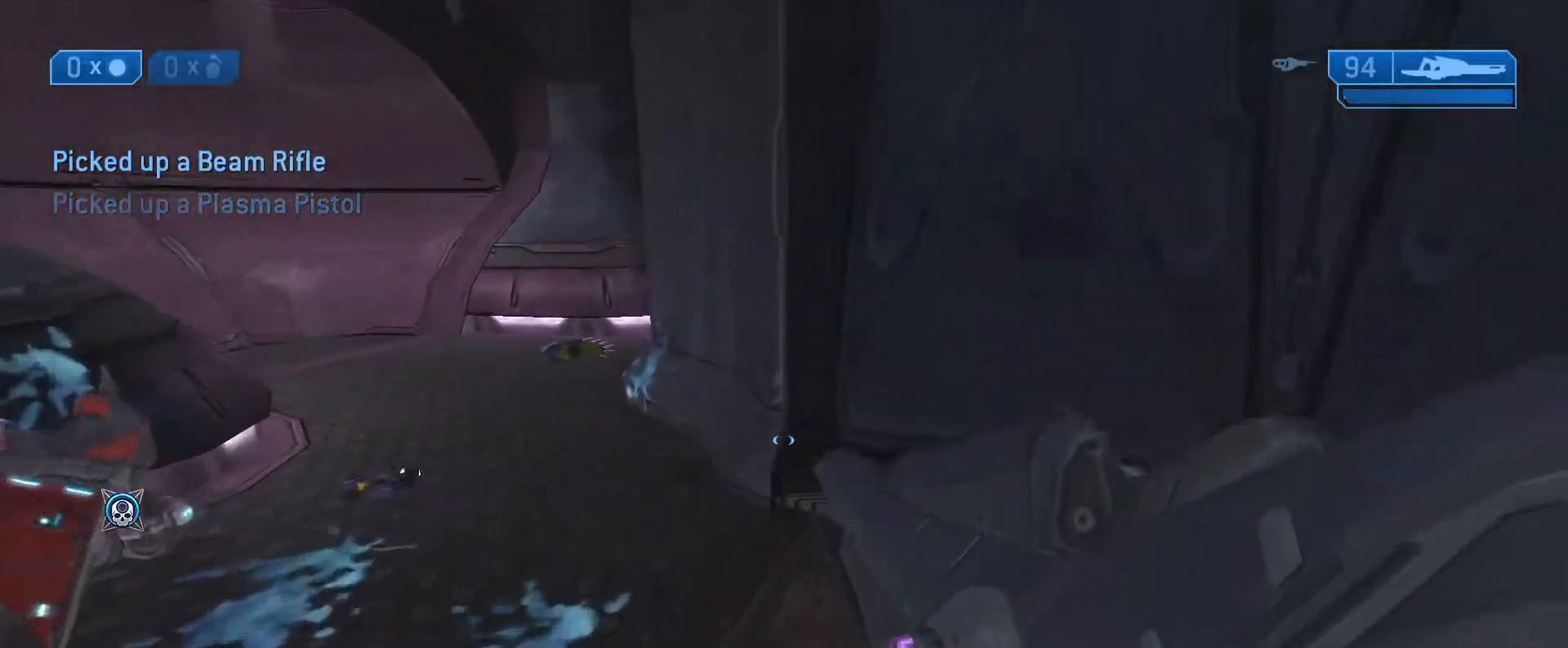
{"buttons": ["L3"], "left_stick": "up", "right_stick": "down-right", "events": [[33, "L1", "down"], [167, "L1", "up"], [267, "L3", "down"], [467, "right_stick", "down-right"]]}
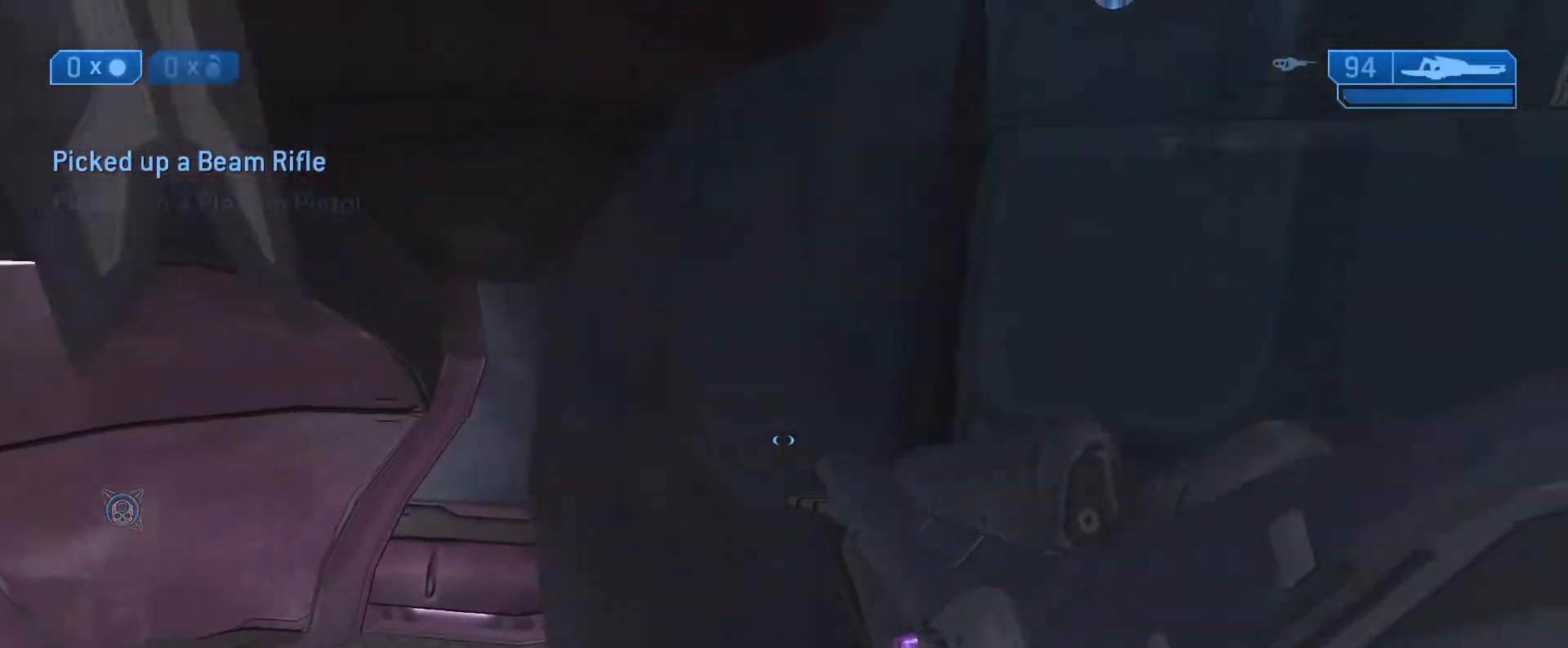
{"buttons": [], "left_stick": "up", "right_stick": "center", "events": [[83, "L1", "down"], [83, "L3", "up"], [267, "right_stick", "center"], [283, "L1", "up"], [383, "Y", "down"], [467, "Y", "up"]]}
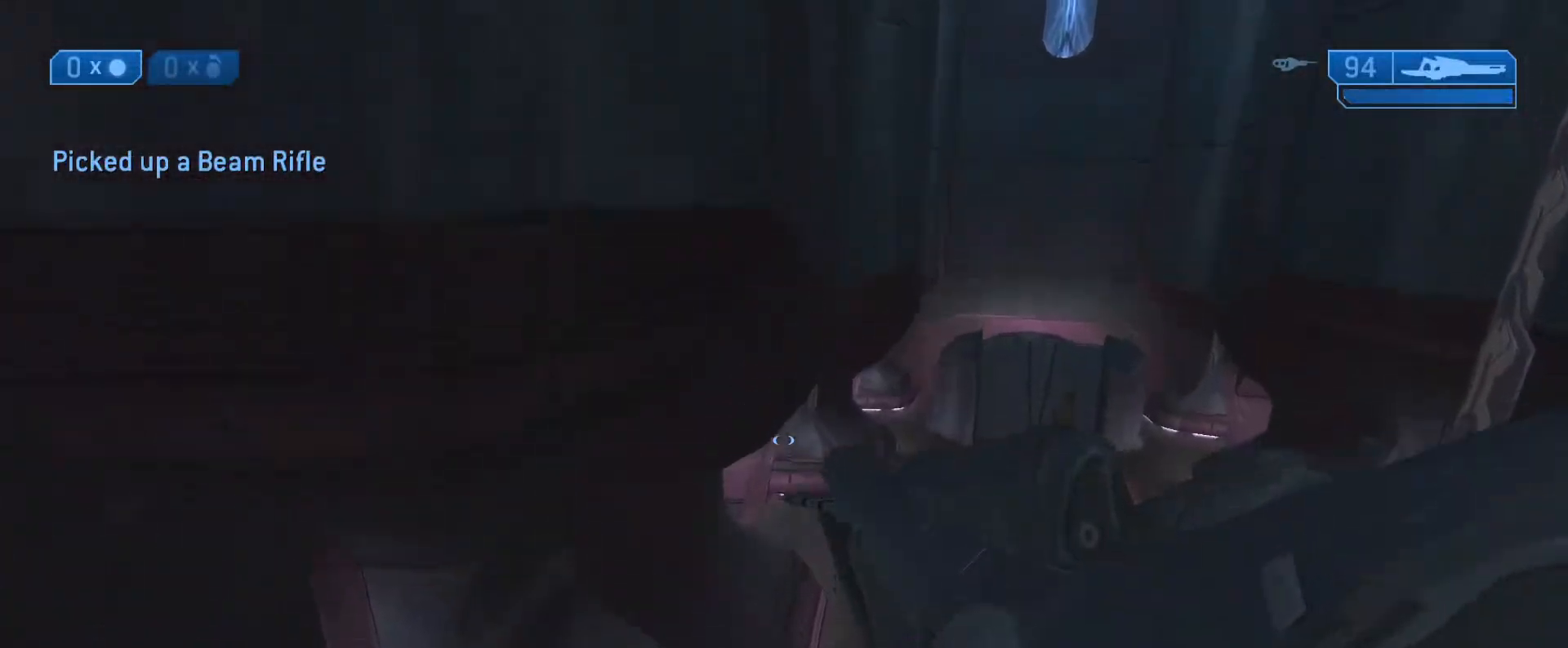
{"buttons": [], "left_stick": "up", "right_stick": "down-right", "events": [[67, "X", "down"], [167, "X", "up"], [333, "right_stick", "down-right"]]}
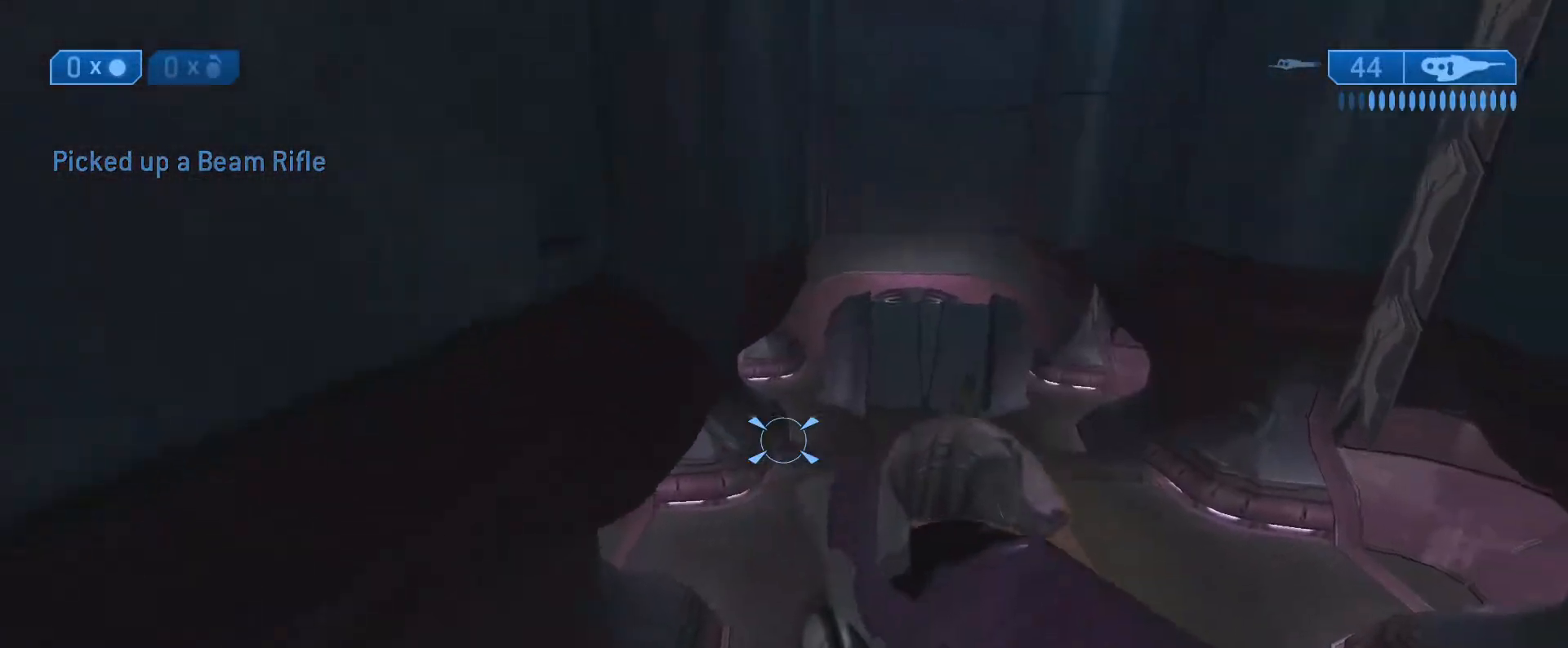
{"buttons": ["L3"], "left_stick": "up", "right_stick": "center", "events": [[433, "L3", "down"], [450, "right_stick", "center"]]}
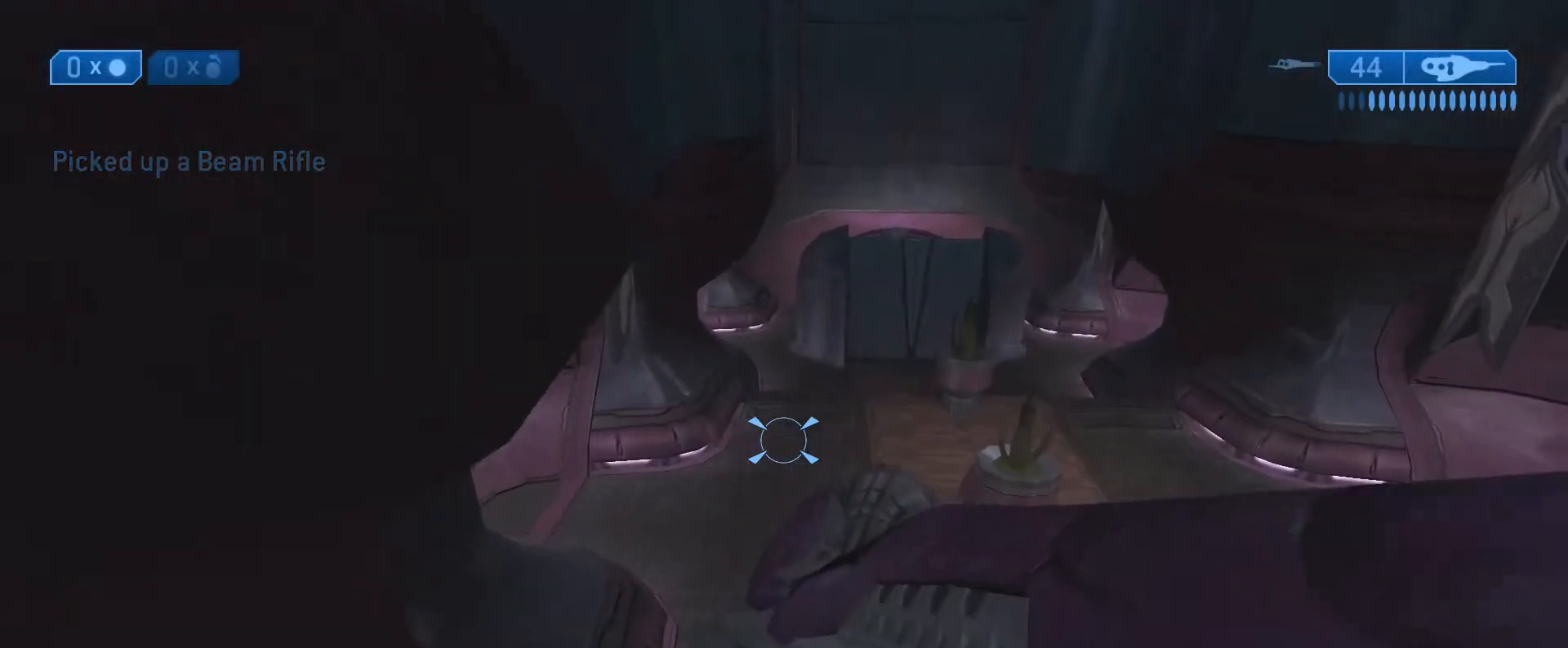
{"buttons": ["L1"], "left_stick": "up", "right_stick": "center", "events": [[450, "L1", "down"], [500, "L3", "up"]]}
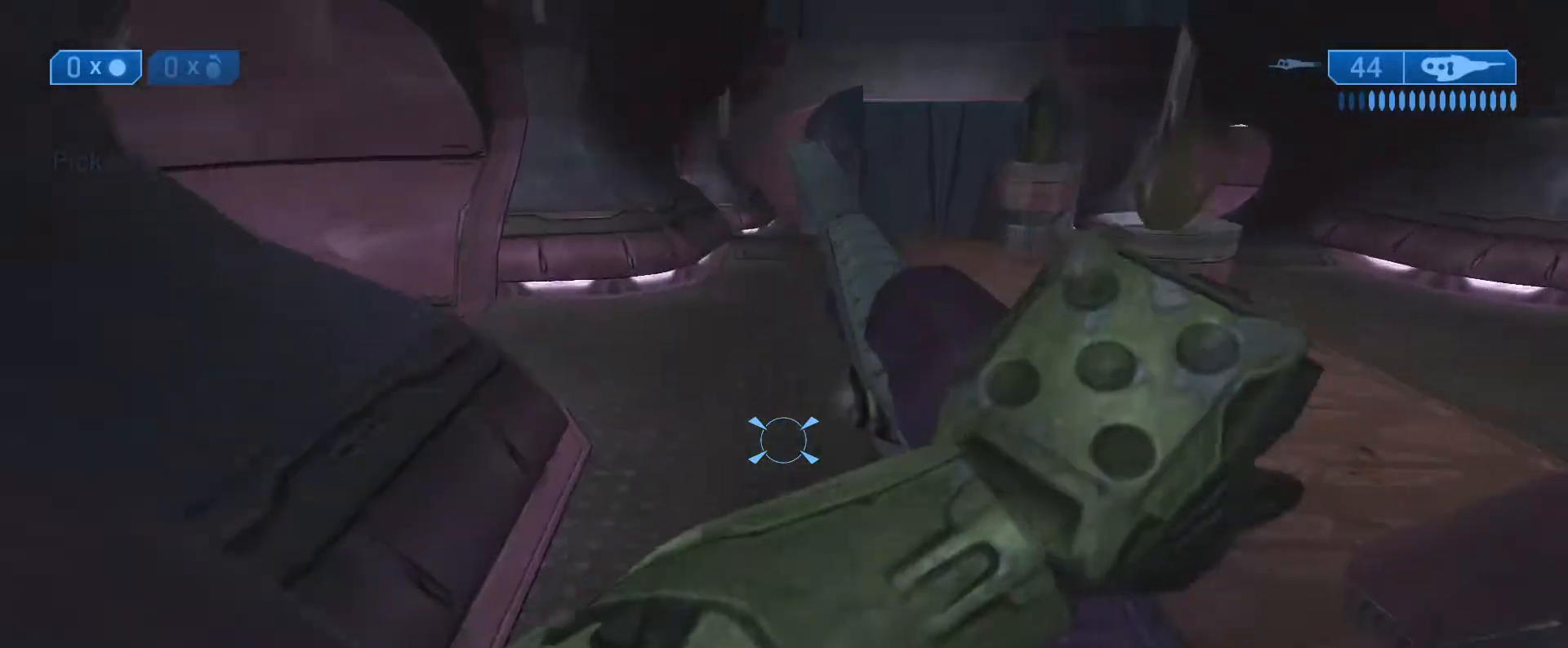
{"buttons": [], "left_stick": "up", "right_stick": "center", "events": [[267, "L1", "up"]]}
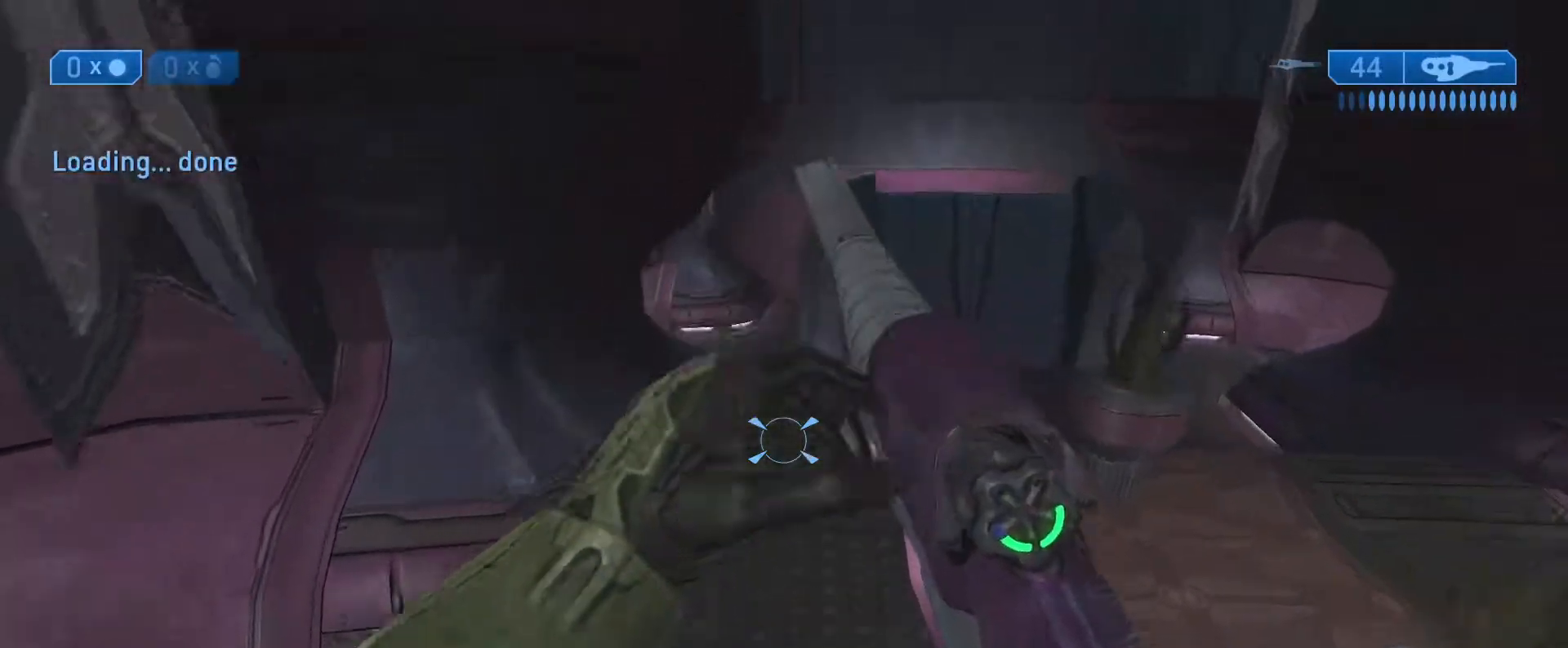
{"buttons": [], "left_stick": "up", "right_stick": "center", "events": []}
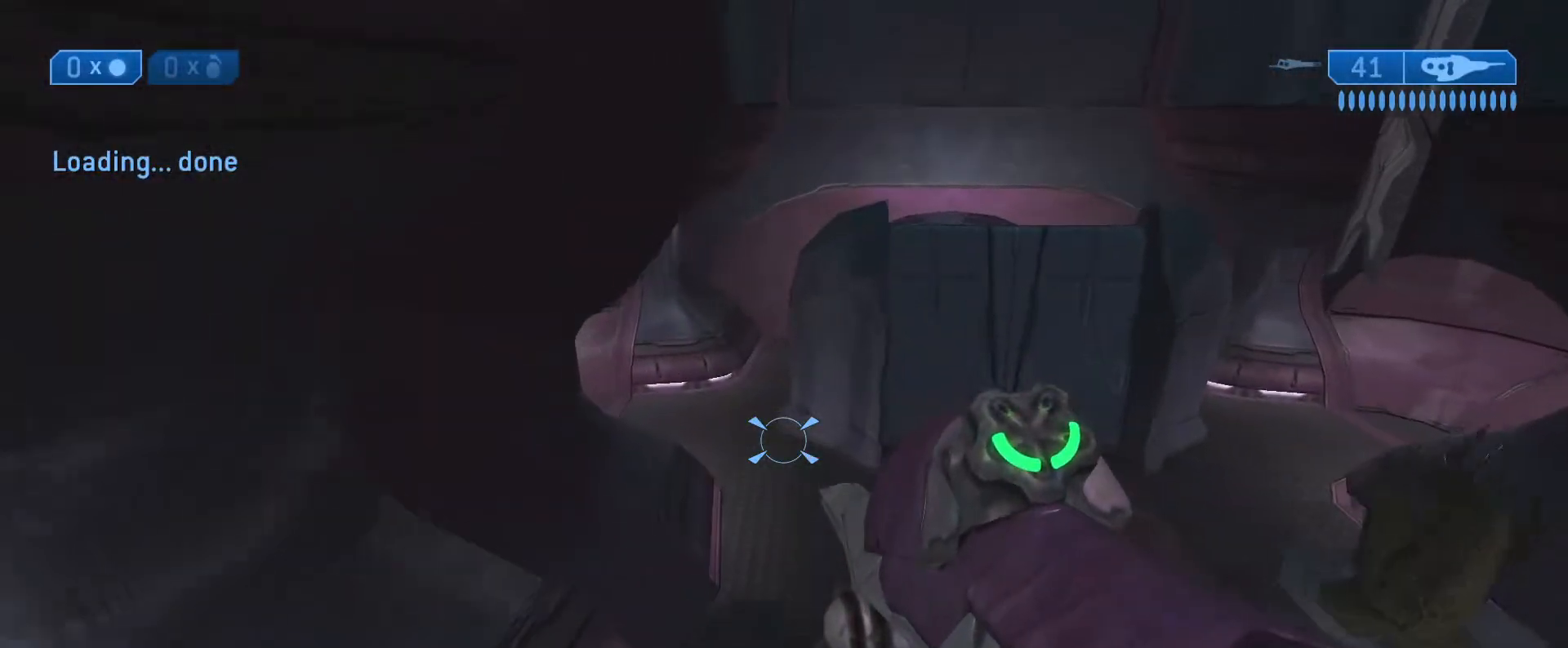
{"buttons": [], "left_stick": "up", "right_stick": "center", "events": []}
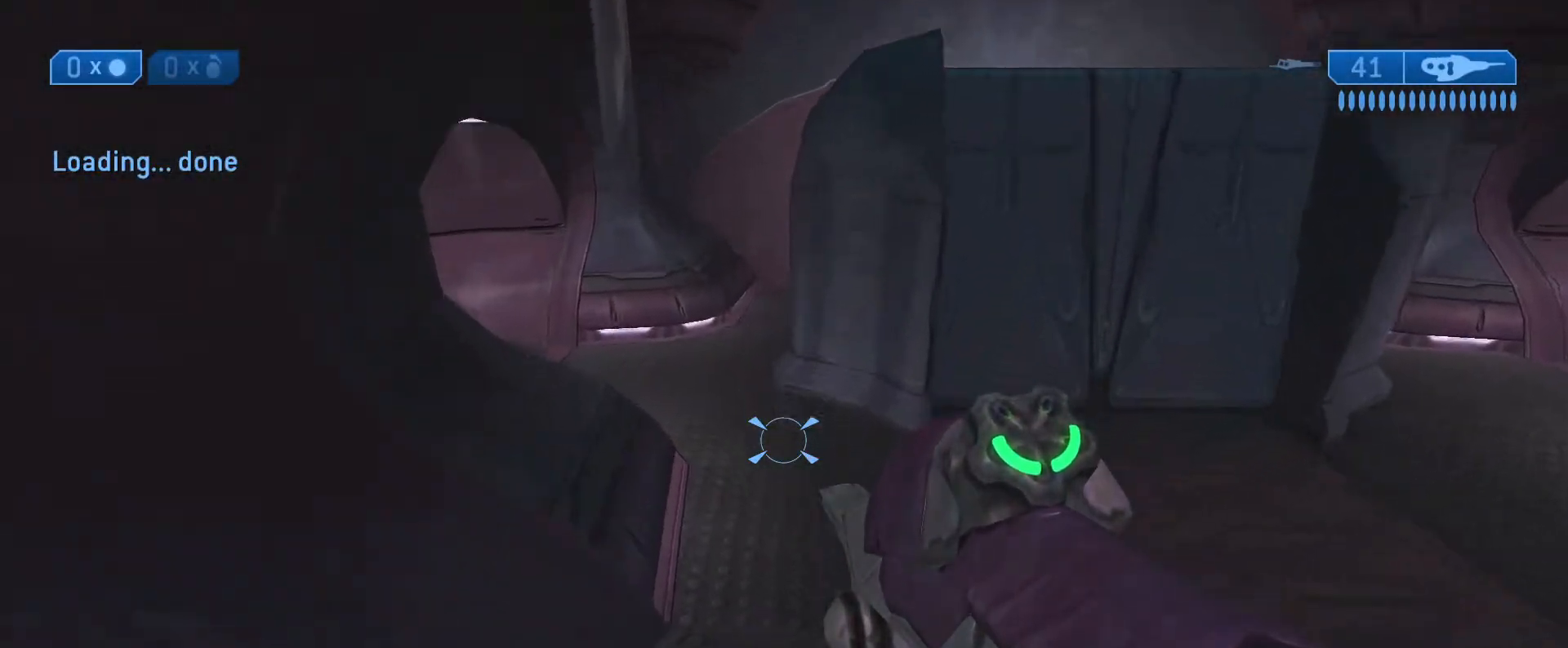
{"buttons": [], "left_stick": "up", "right_stick": "center", "events": [[50, "Y", "down"], [150, "Y", "up"]]}
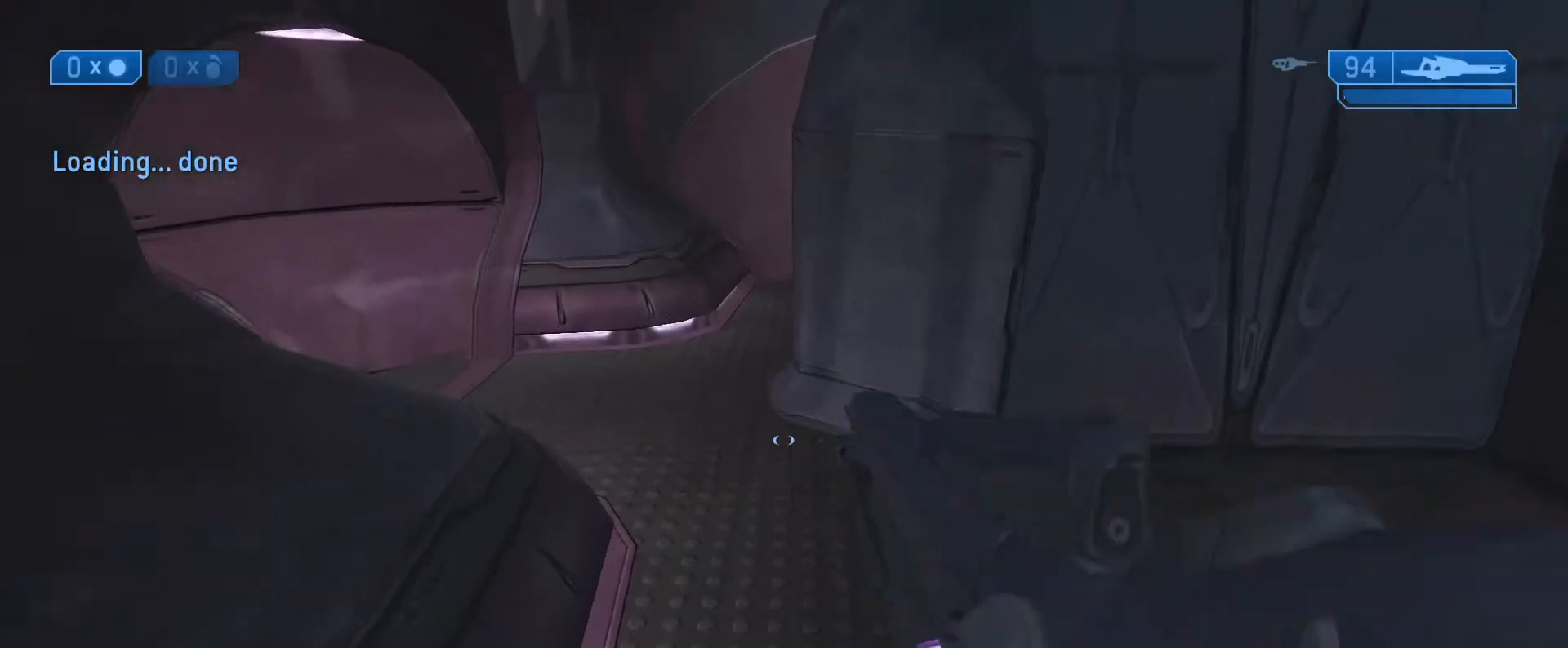
{"buttons": [], "left_stick": "up", "right_stick": "center", "events": [[33, "Y", "down"], [133, "Y", "up"]]}
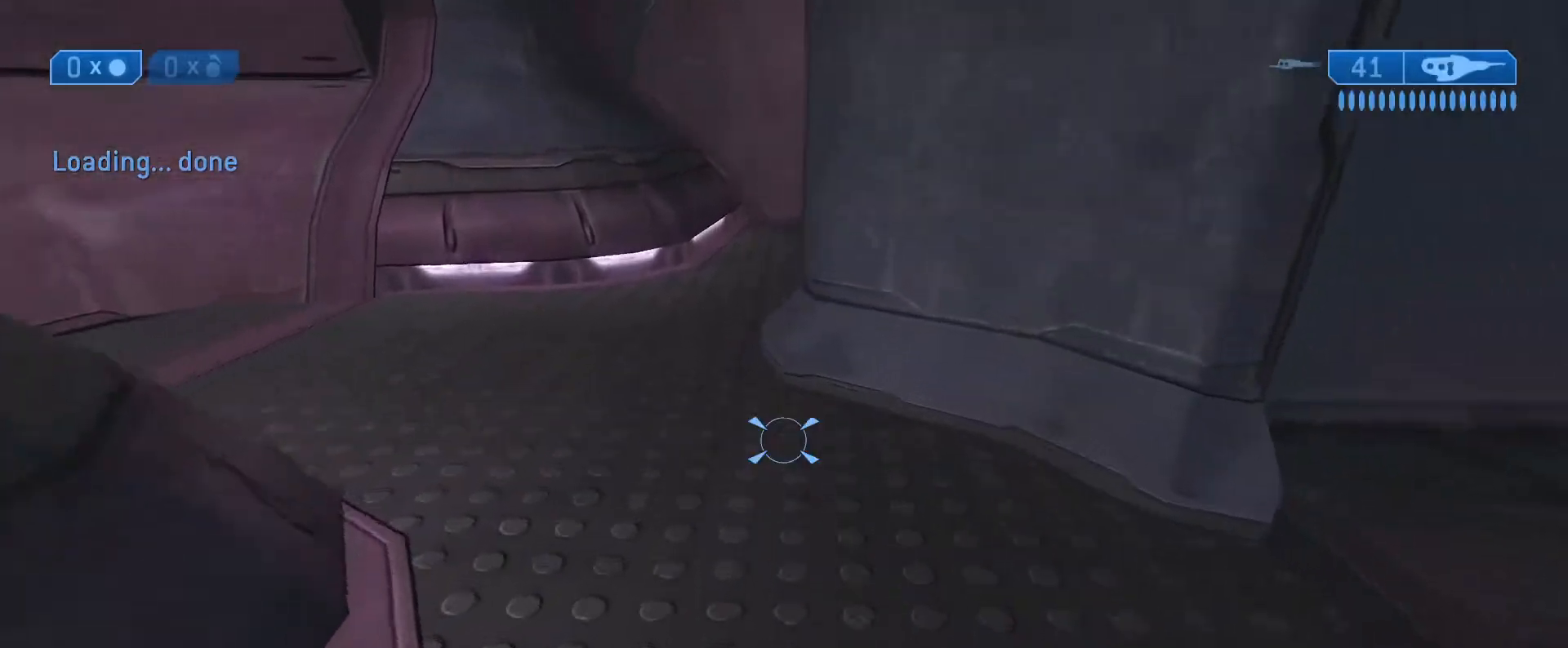
{"buttons": [], "left_stick": "up", "right_stick": "up", "events": [[283, "right_stick", "up"]]}
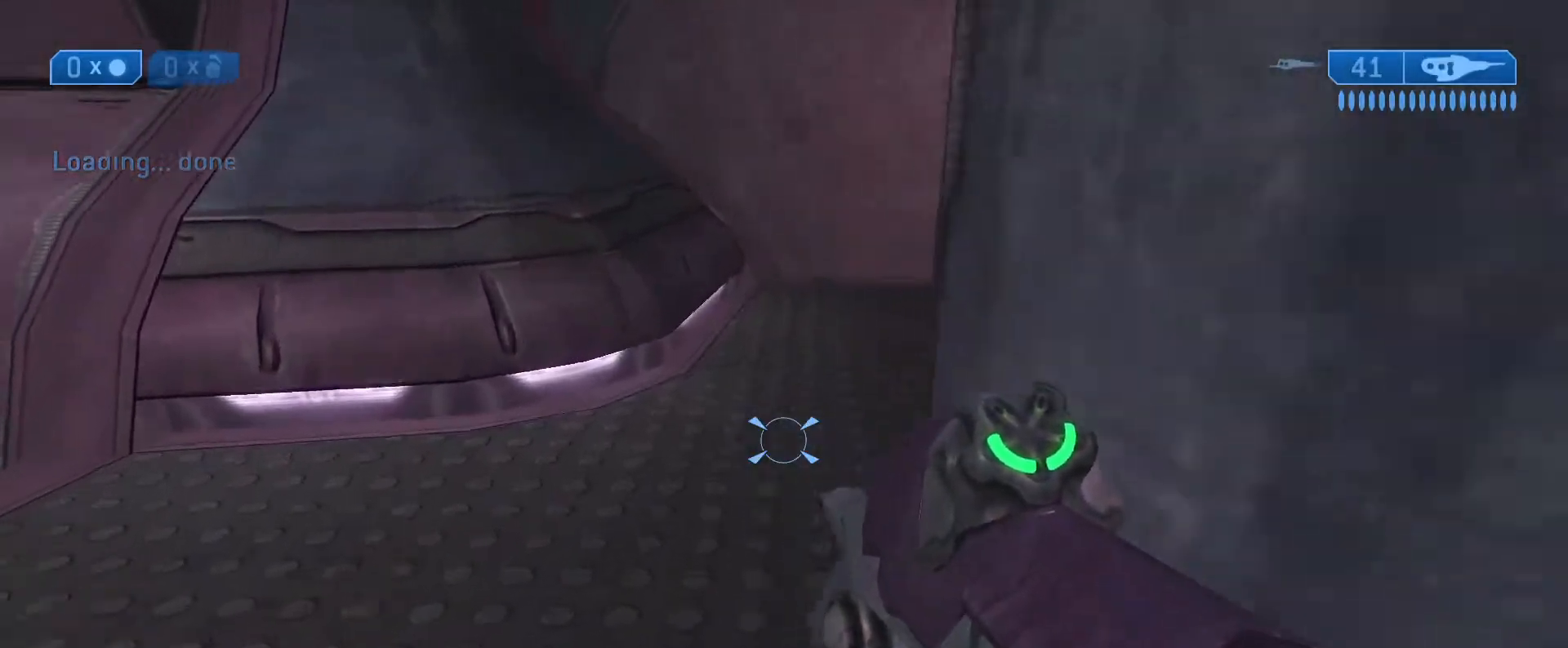
{"buttons": [], "left_stick": "up", "right_stick": "up-right", "events": [[67, "right_stick", "up-right"]]}
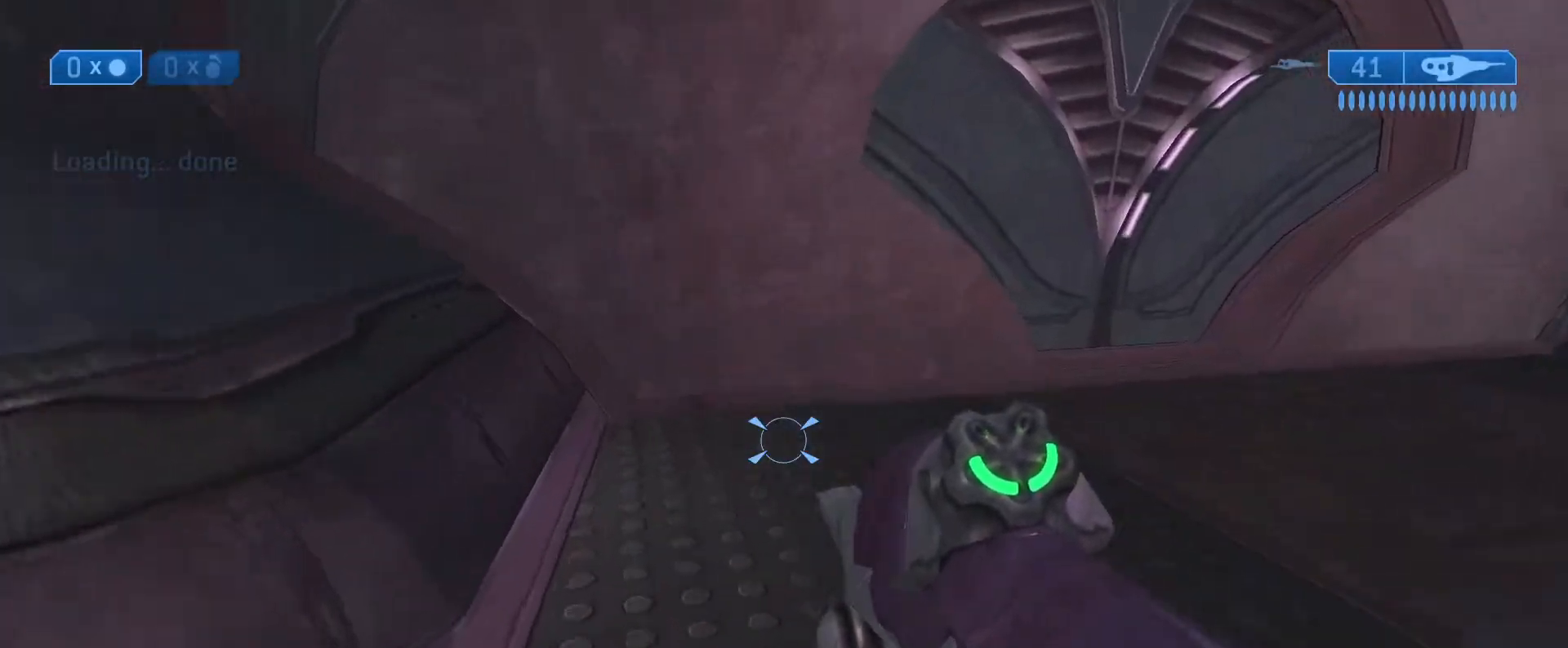
{"buttons": [], "left_stick": "up-left", "right_stick": "down-right", "events": [[17, "right_stick", "down-right"], [433, "left_stick", "up-left"]]}
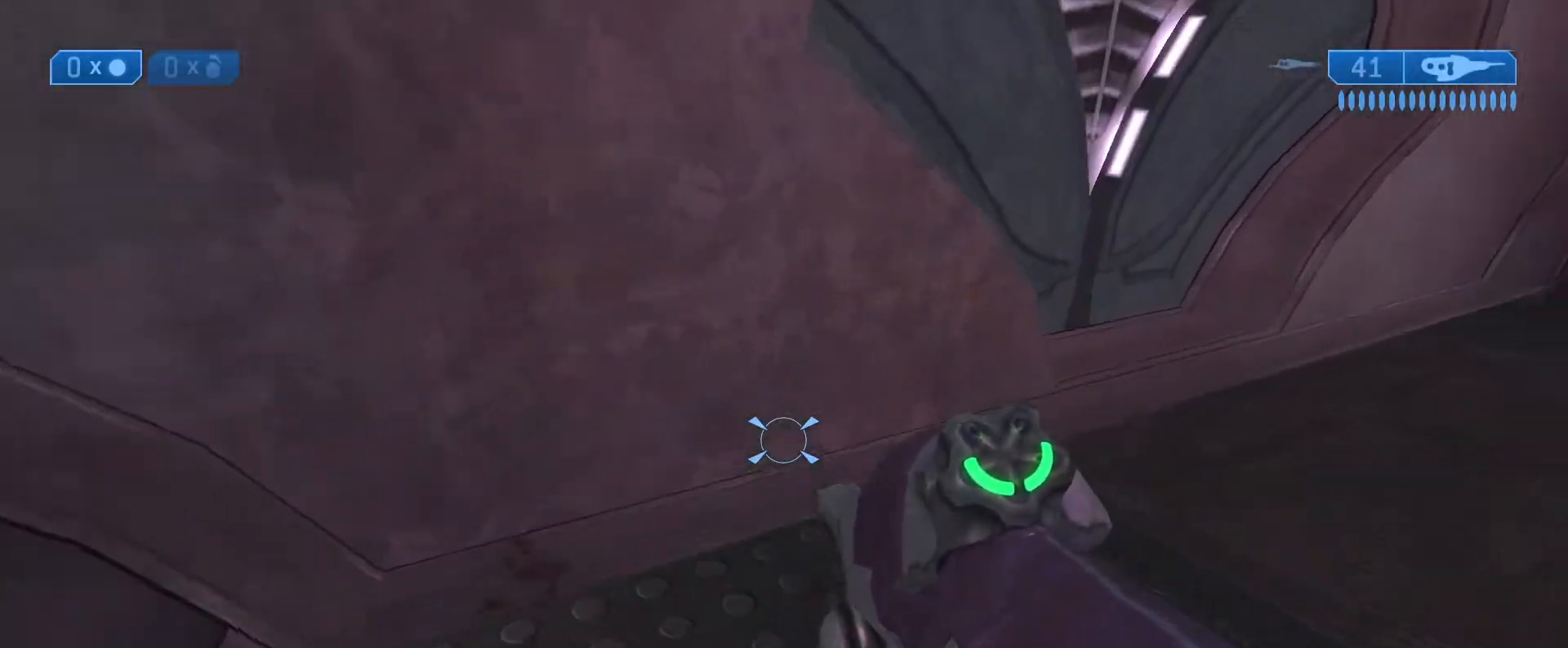
{"buttons": ["L3"], "left_stick": "center", "right_stick": "center", "events": [[400, "left_stick", "center"], [417, "right_stick", "center"], [433, "L3", "down"]]}
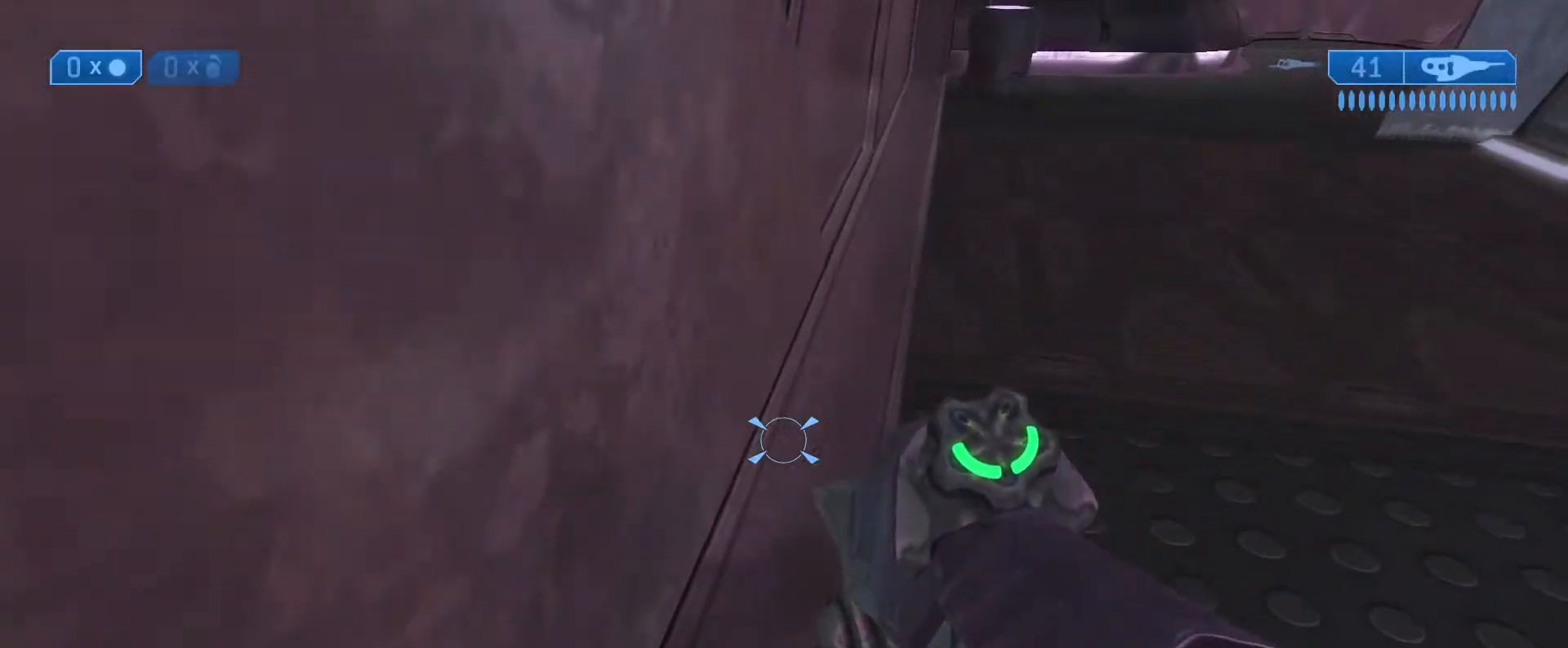
{"buttons": ["L3"], "left_stick": "center", "right_stick": "center", "events": [[167, "right_stick", "up"], [350, "right_stick", "center"]]}
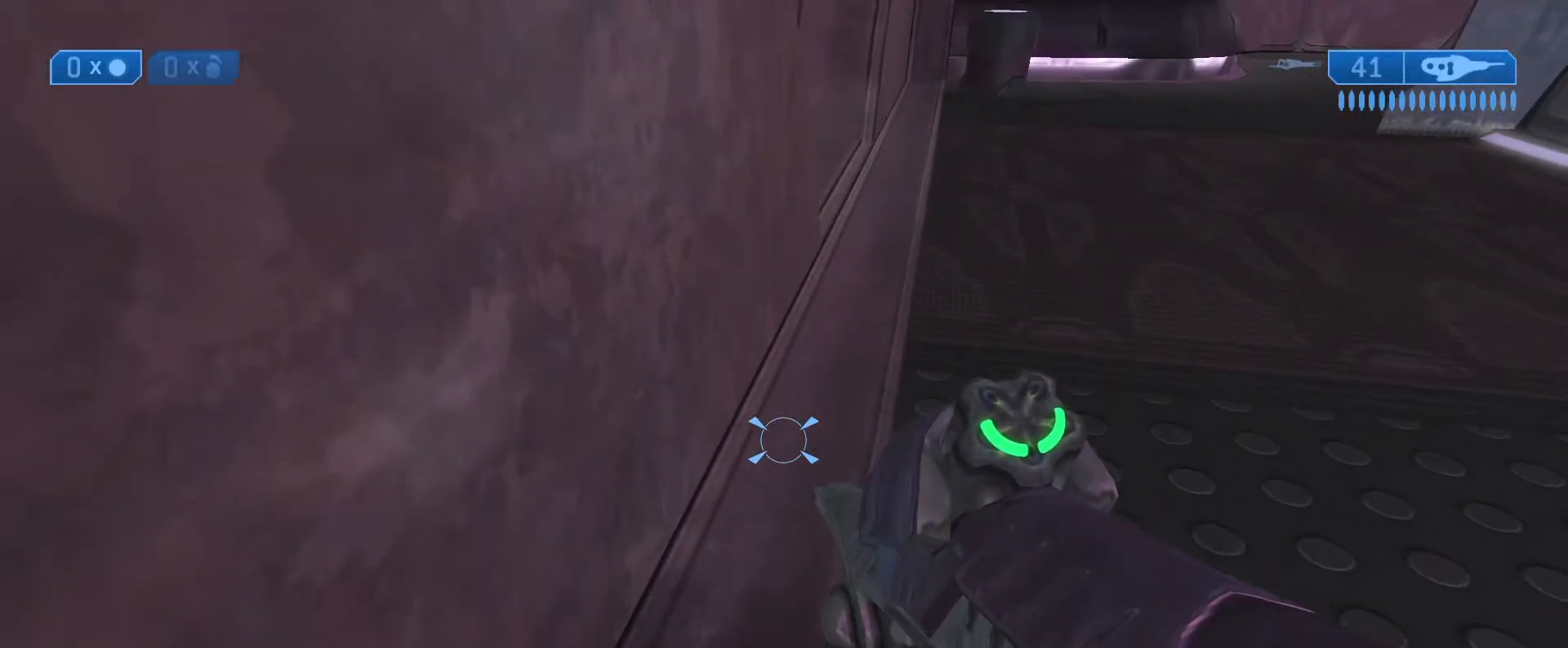
{"buttons": ["L3"], "left_stick": "center", "right_stick": "center", "events": []}